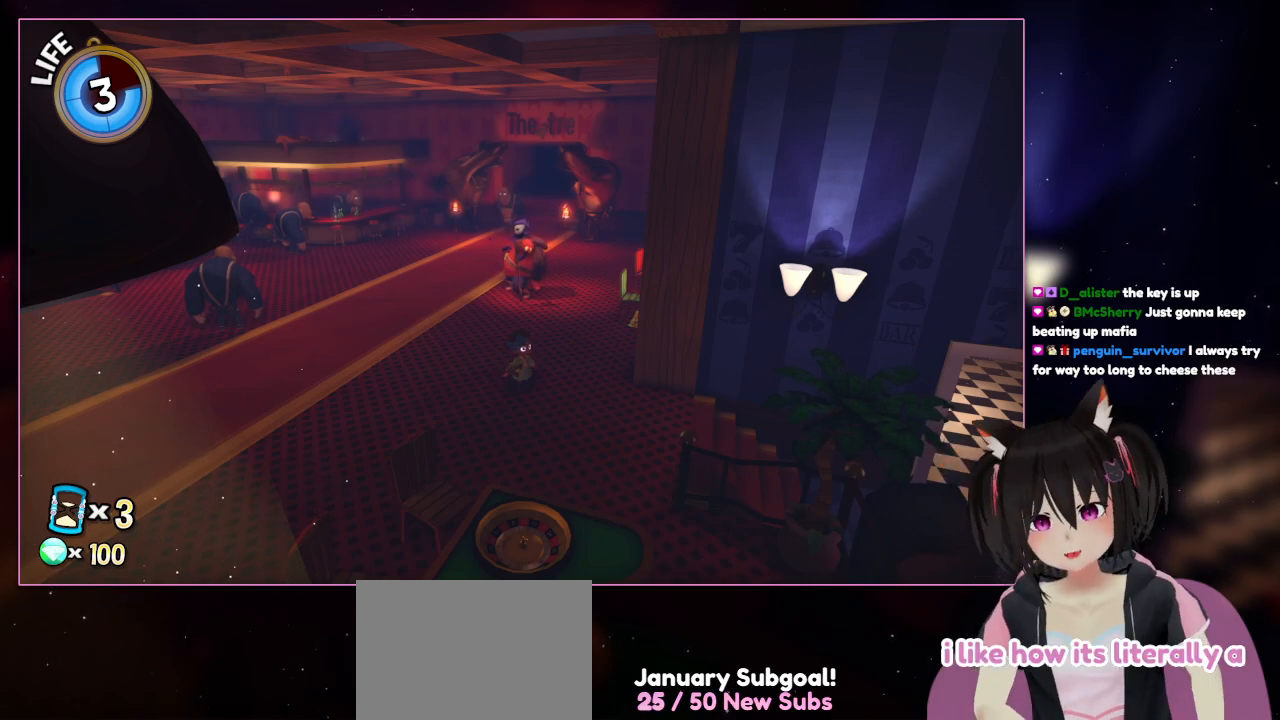
Gameplay with a controller (Nintendo layout); each line is a JSON object with the inputs held at the frame after it. "events" lists button and stick changes between this image and that frame as [ms after this image, input, new state], when the widget could be followed in between. Not read: L3 R3.
{"buttons": [], "left_stick": "center", "right_stick": "up-right", "events": [[167, "right_stick", "up-right"]]}
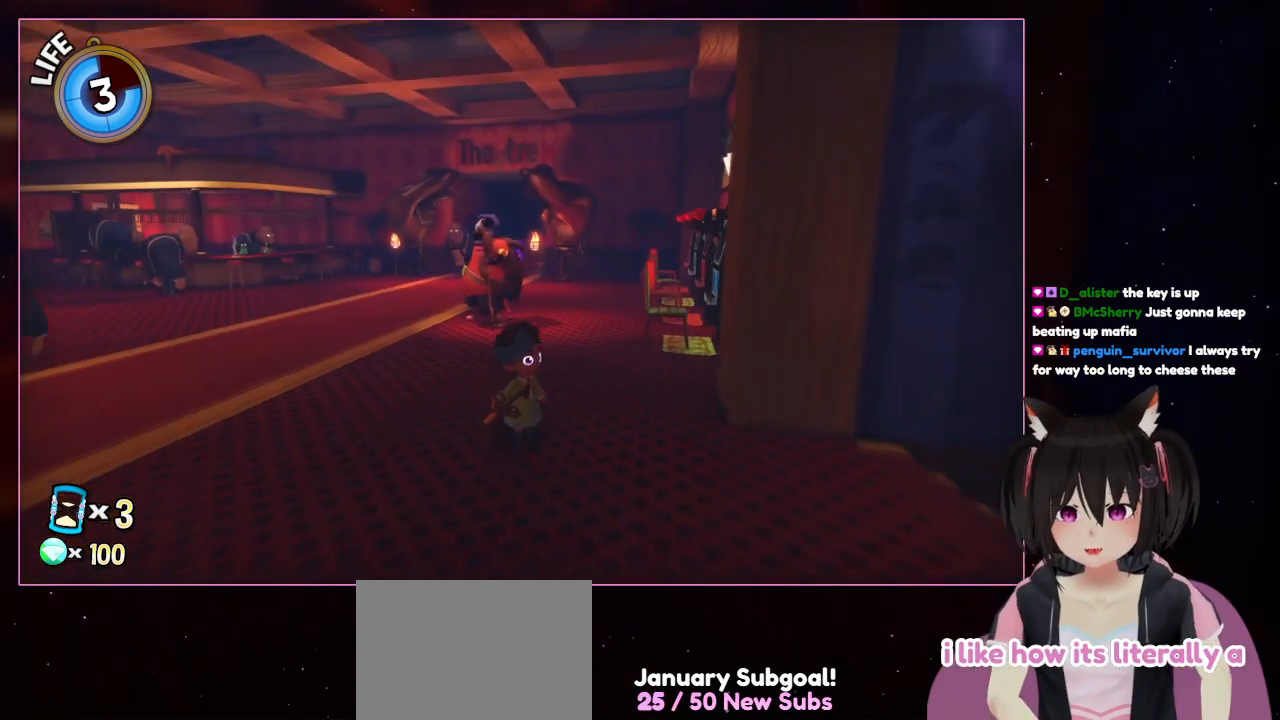
{"buttons": [], "left_stick": "center", "right_stick": "right", "events": [[267, "right_stick", "center"], [467, "right_stick", "right"]]}
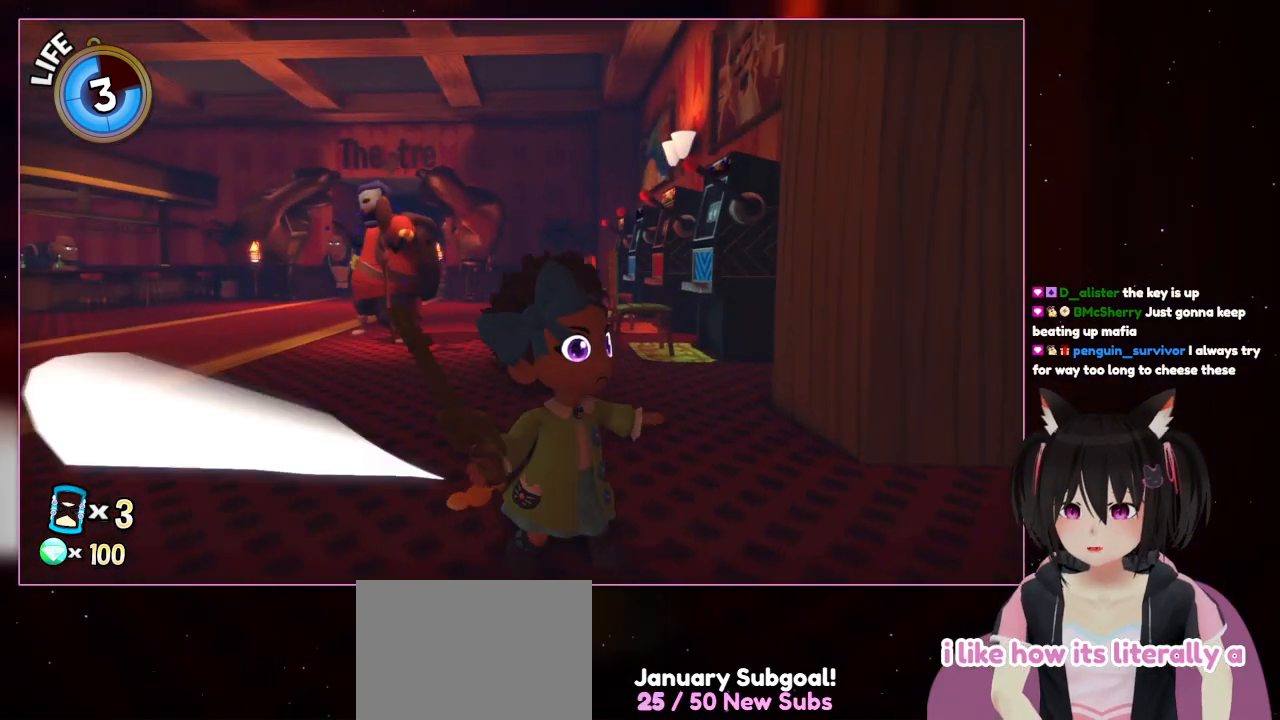
{"buttons": [], "left_stick": "center", "right_stick": "center", "events": [[167, "X", "down"], [167, "right_stick", "center"], [367, "X", "up"]]}
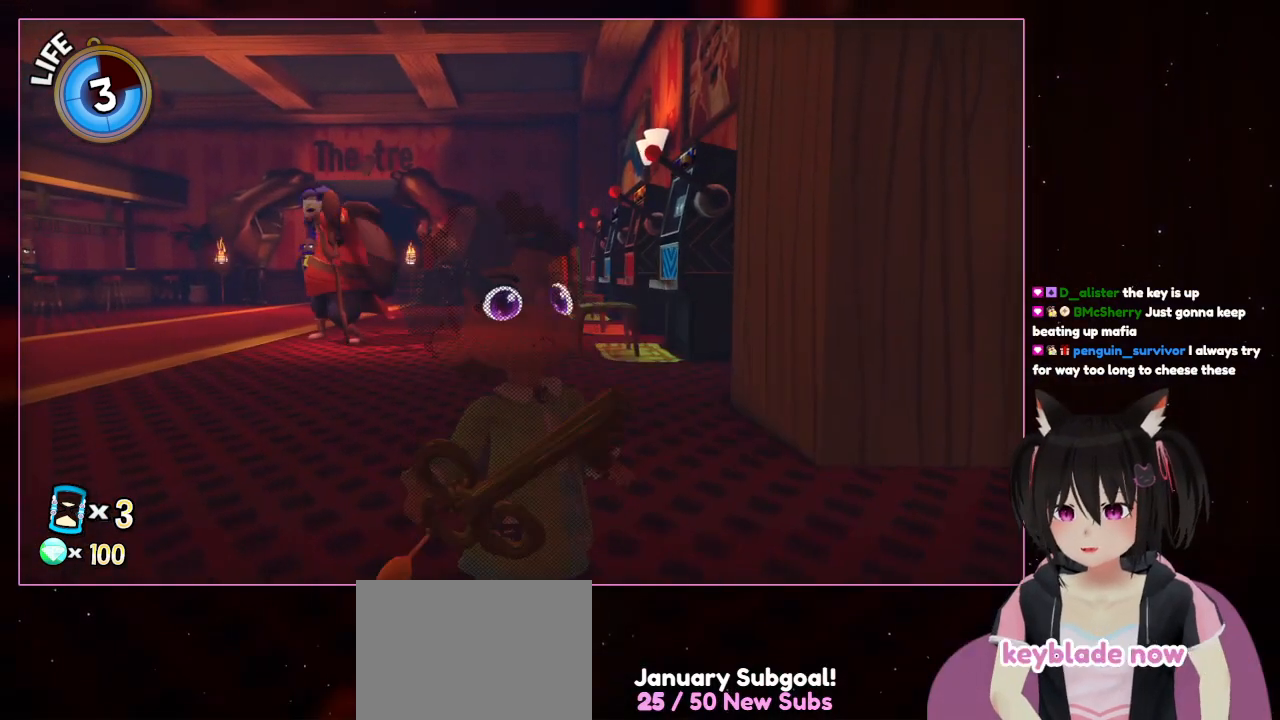
{"buttons": [], "left_stick": "center", "right_stick": "center", "events": [[67, "right_stick", "right"], [467, "right_stick", "center"]]}
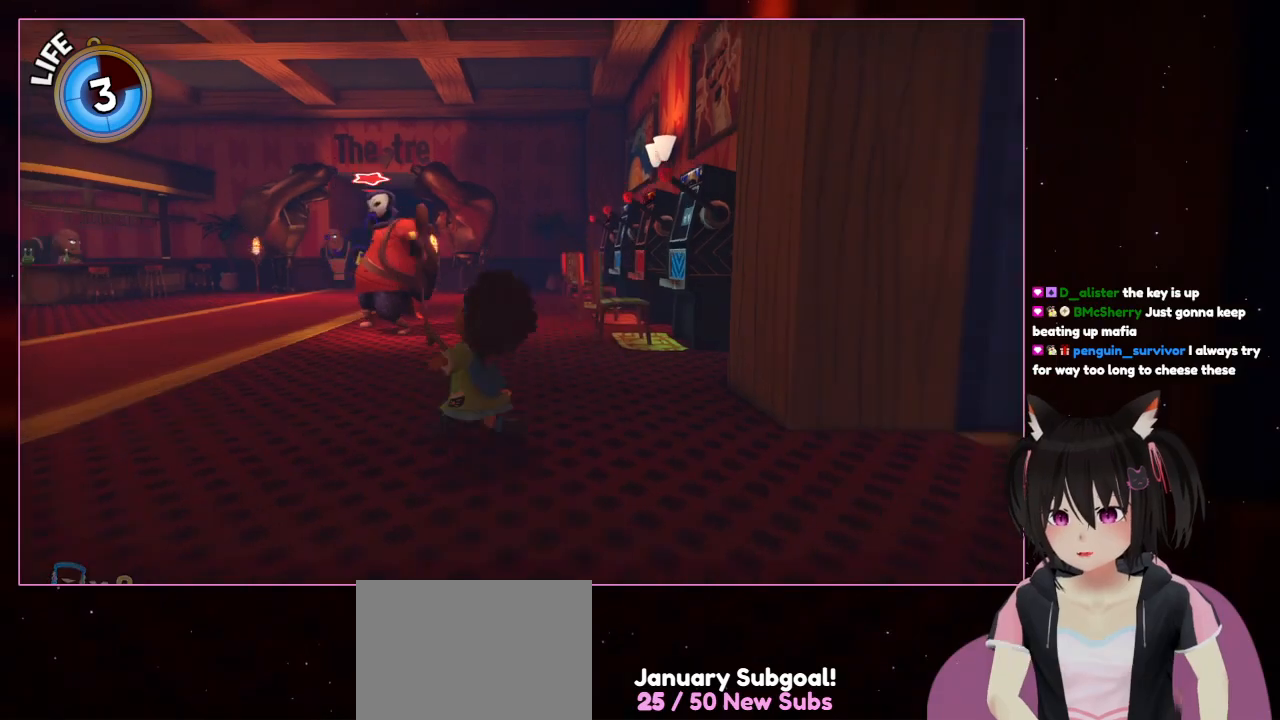
{"buttons": [], "left_stick": "up-left", "right_stick": "down", "events": [[167, "left_stick", "up-left"], [167, "right_stick", "down"]]}
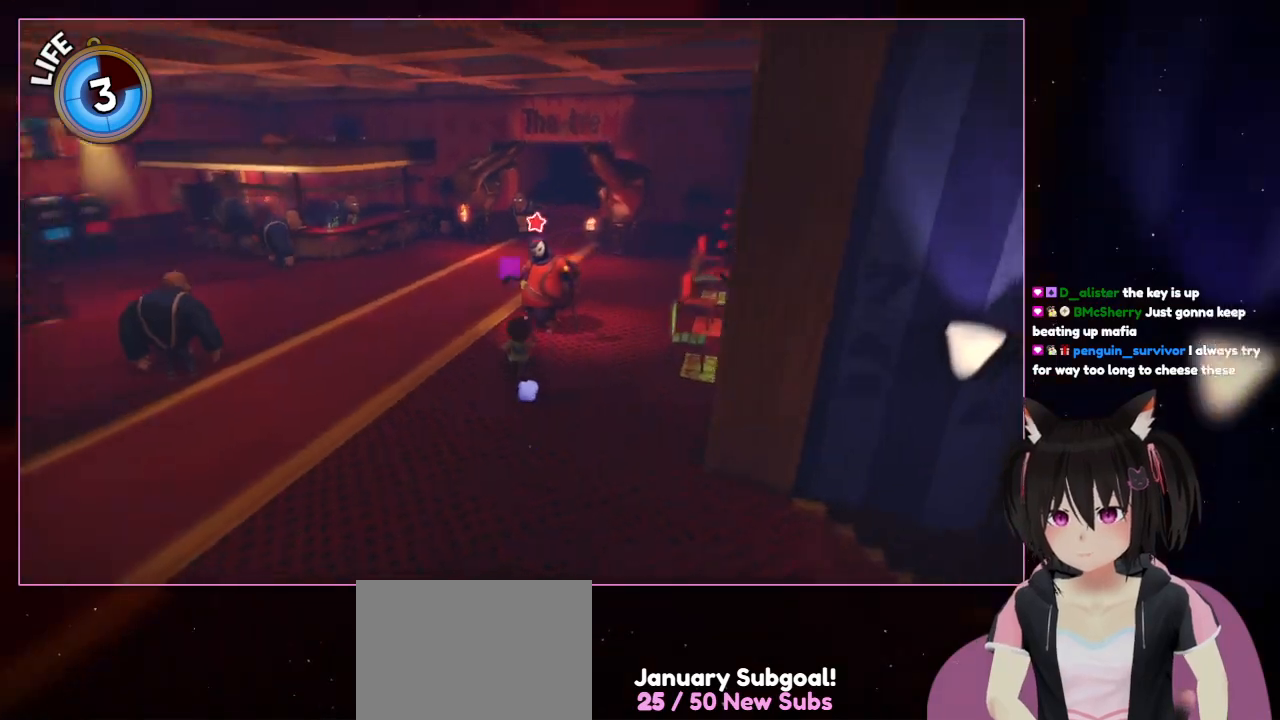
{"buttons": [], "left_stick": "up-left", "right_stick": "down-left", "events": [[67, "right_stick", "down-left"]]}
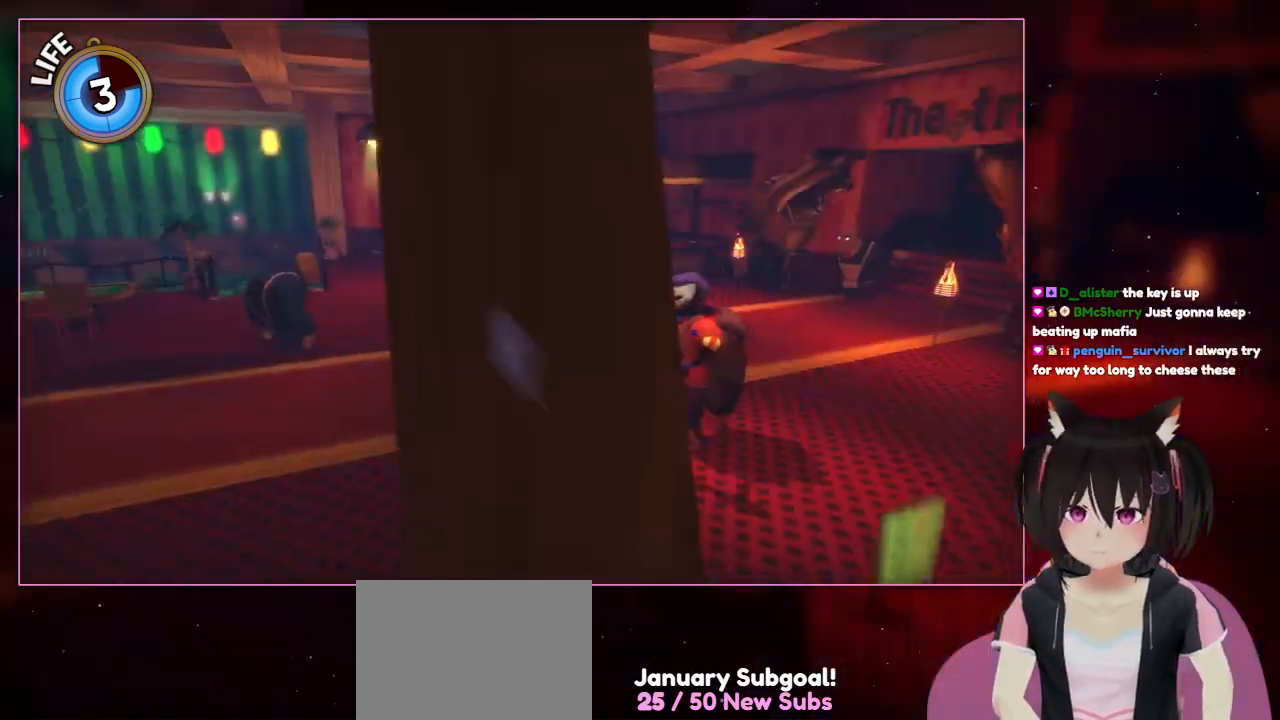
{"buttons": [], "left_stick": "up-left", "right_stick": "center", "events": [[167, "right_stick", "left"], [367, "right_stick", "center"]]}
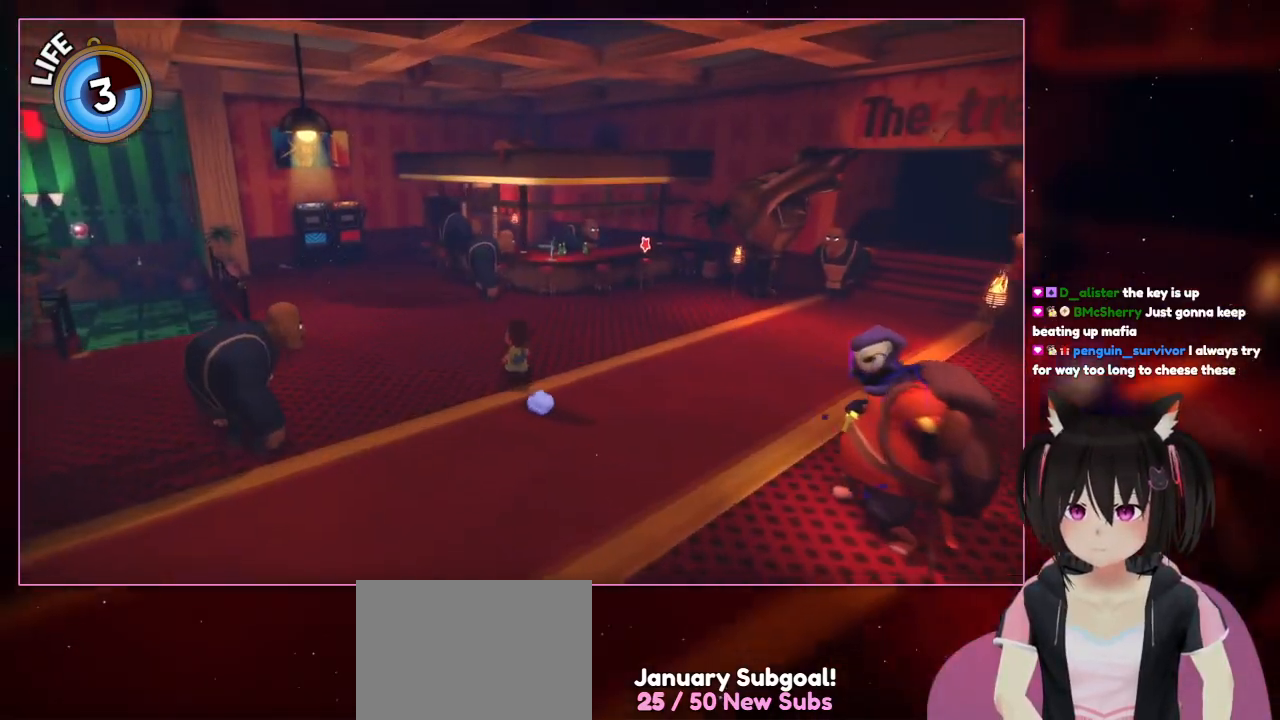
{"buttons": [], "left_stick": "up", "right_stick": "down-right", "events": [[67, "left_stick", "up"], [67, "right_stick", "right"], [467, "right_stick", "down-right"]]}
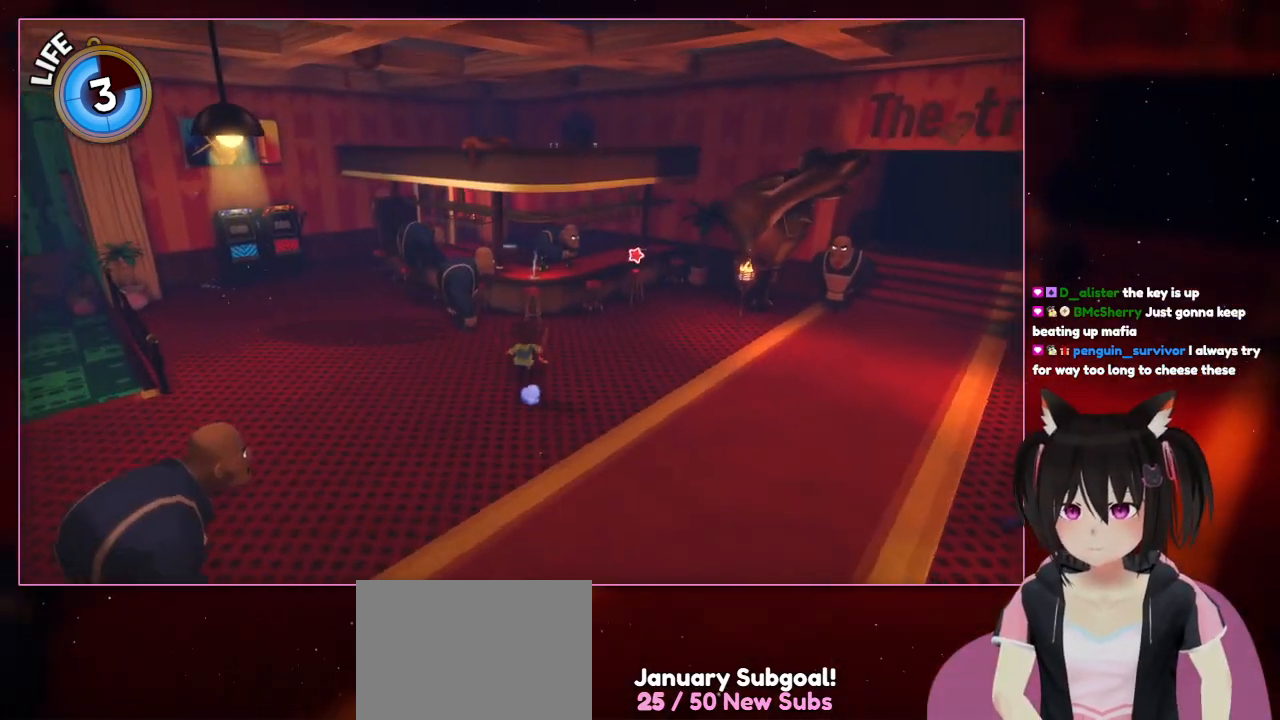
{"buttons": [], "left_stick": "up", "right_stick": "down-right", "events": []}
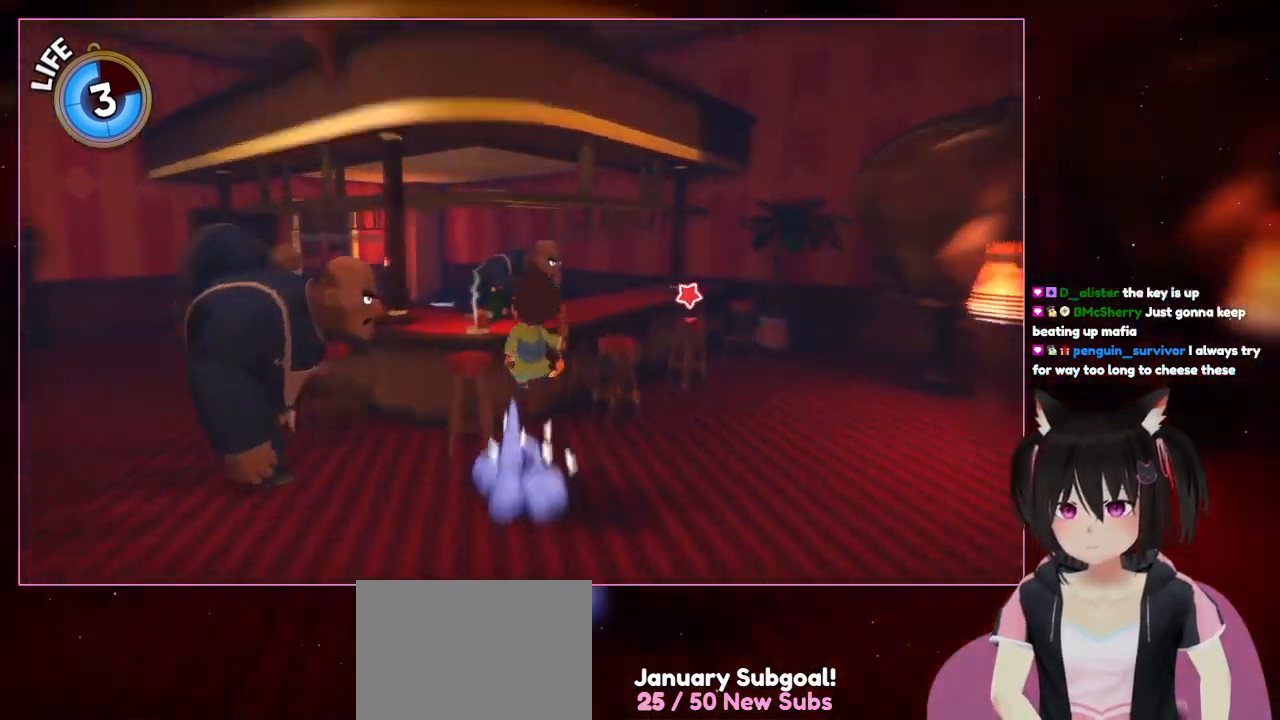
{"buttons": [], "left_stick": "up", "right_stick": "center", "events": [[267, "right_stick", "center"]]}
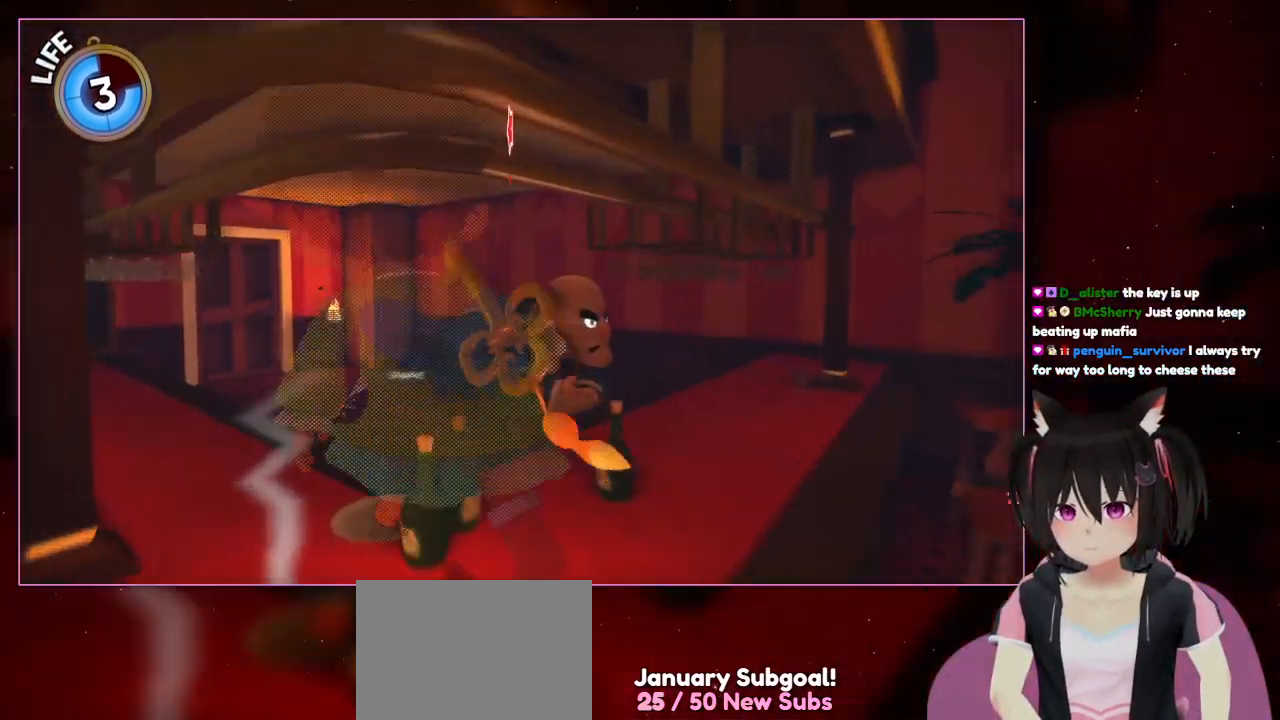
{"buttons": [], "left_stick": "up-left", "right_stick": "center", "events": [[167, "left_stick", "up-left"]]}
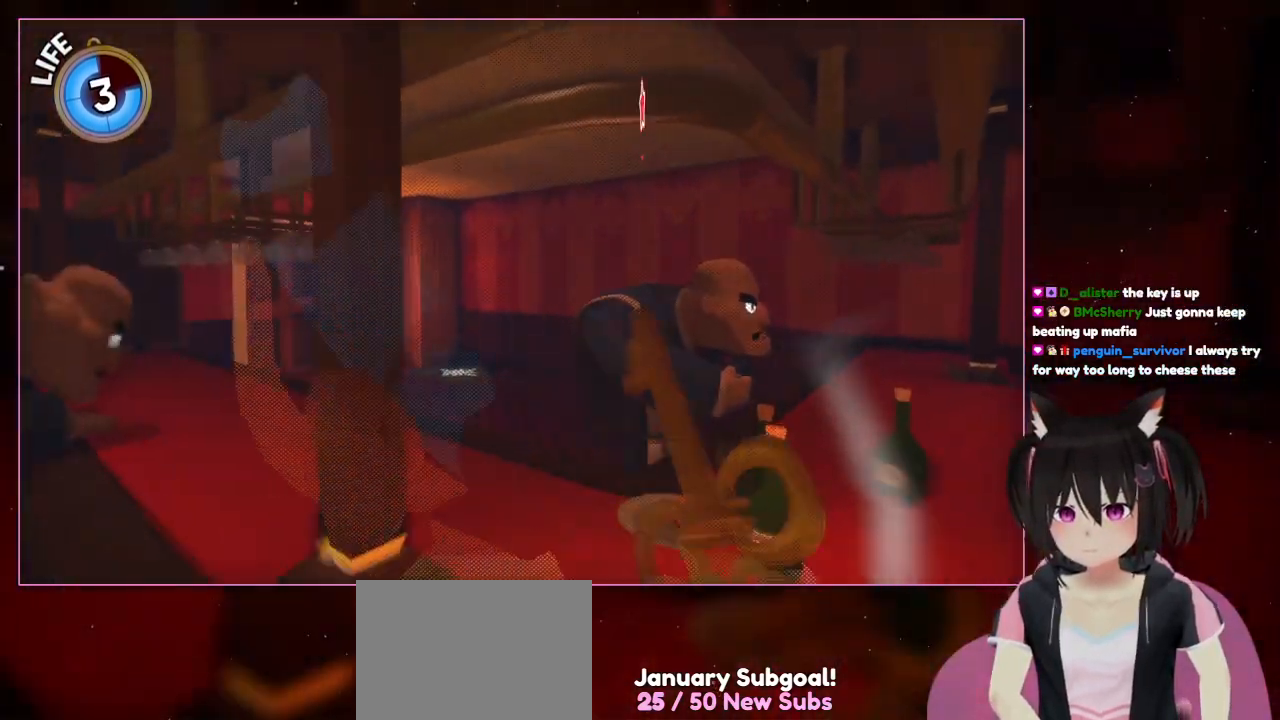
{"buttons": [], "left_stick": "up", "right_stick": "center", "events": [[67, "left_stick", "left"], [267, "left_stick", "up"]]}
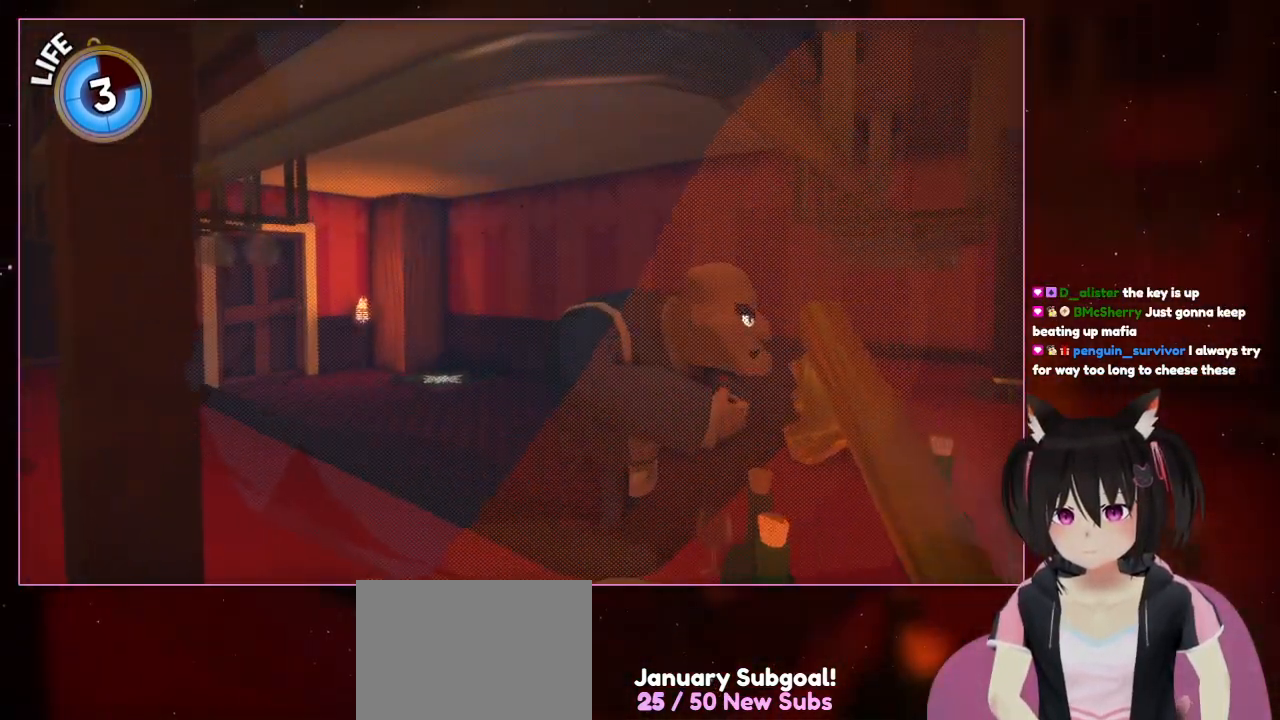
{"buttons": [], "left_stick": "up", "right_stick": "center", "events": []}
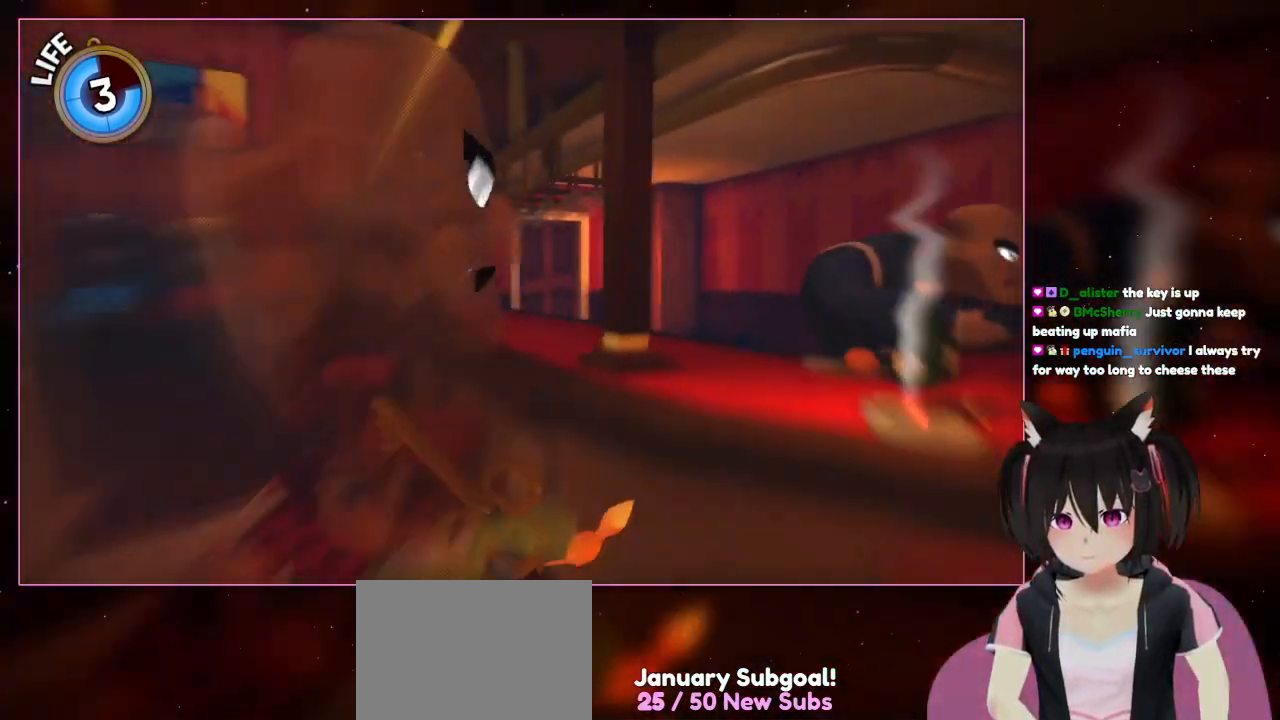
{"buttons": [], "left_stick": "left", "right_stick": "center", "events": [[67, "left_stick", "down-left"], [67, "right_stick", "left"], [467, "left_stick", "left"], [467, "right_stick", "center"]]}
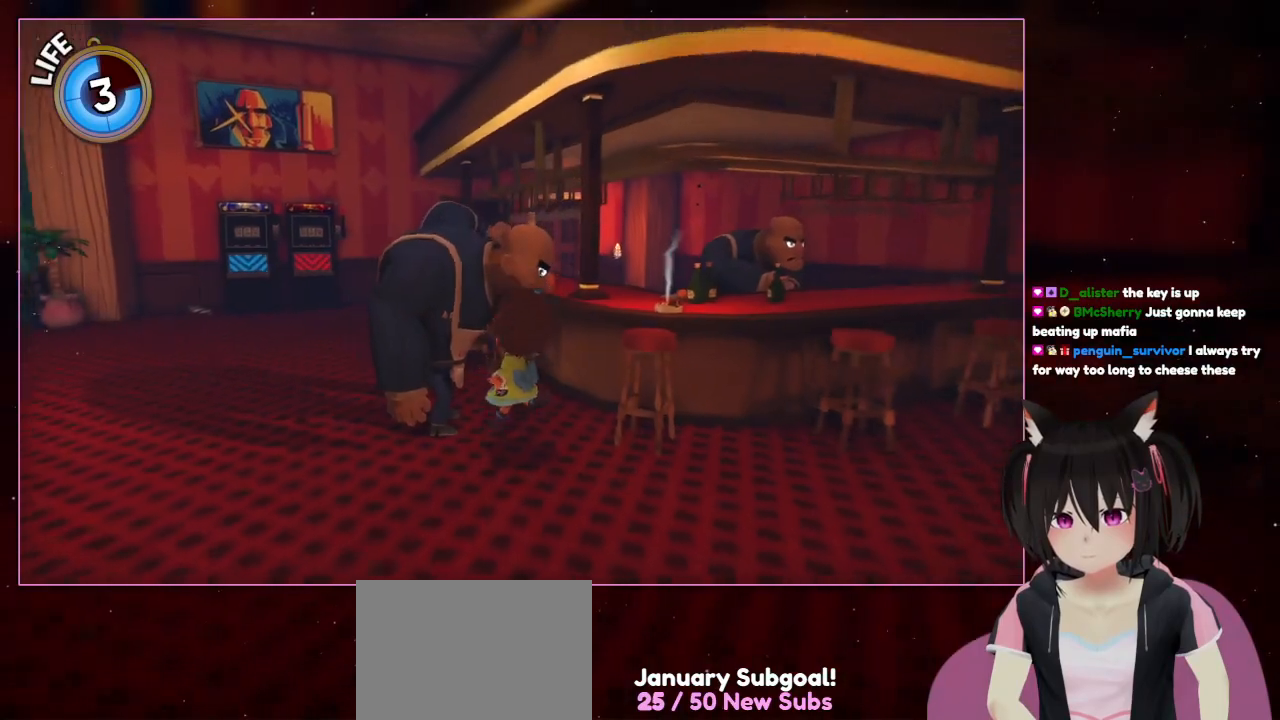
{"buttons": [], "left_stick": "left", "right_stick": "center", "events": [[167, "left_stick", "up-left"], [367, "left_stick", "left"]]}
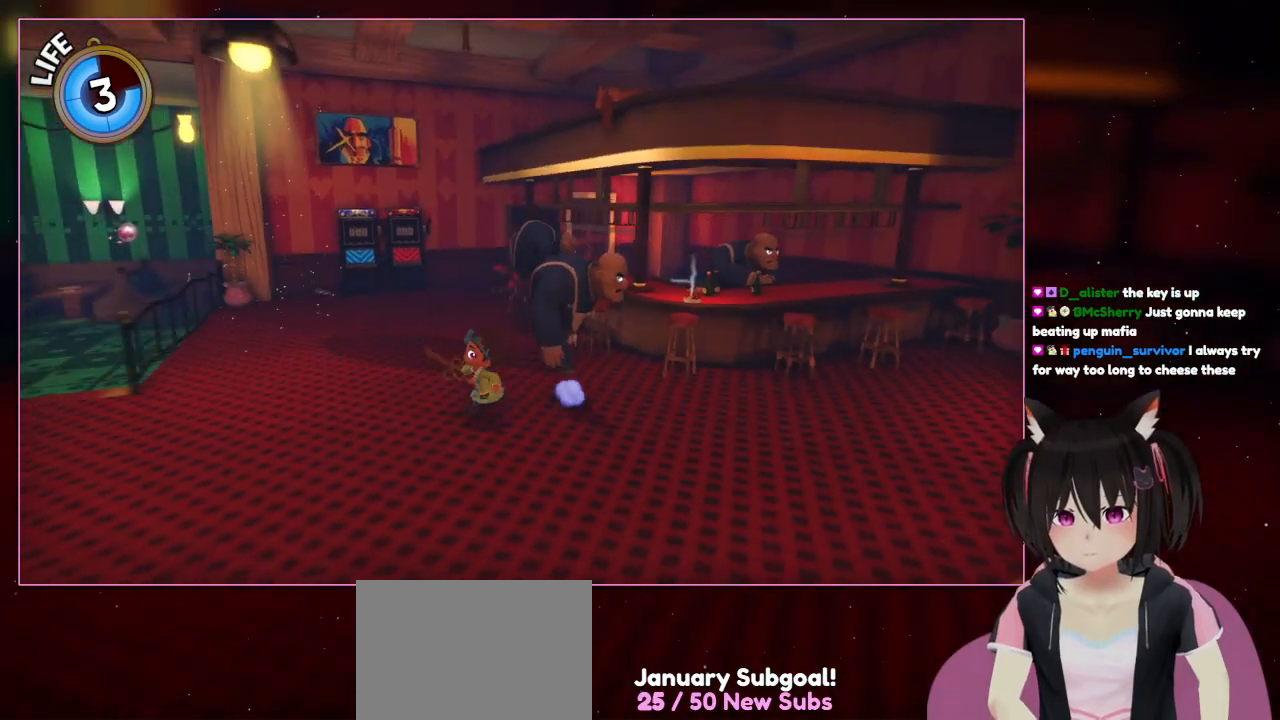
{"buttons": [], "left_stick": "up-left", "right_stick": "center", "events": [[67, "left_stick", "down-left"], [467, "left_stick", "up-left"]]}
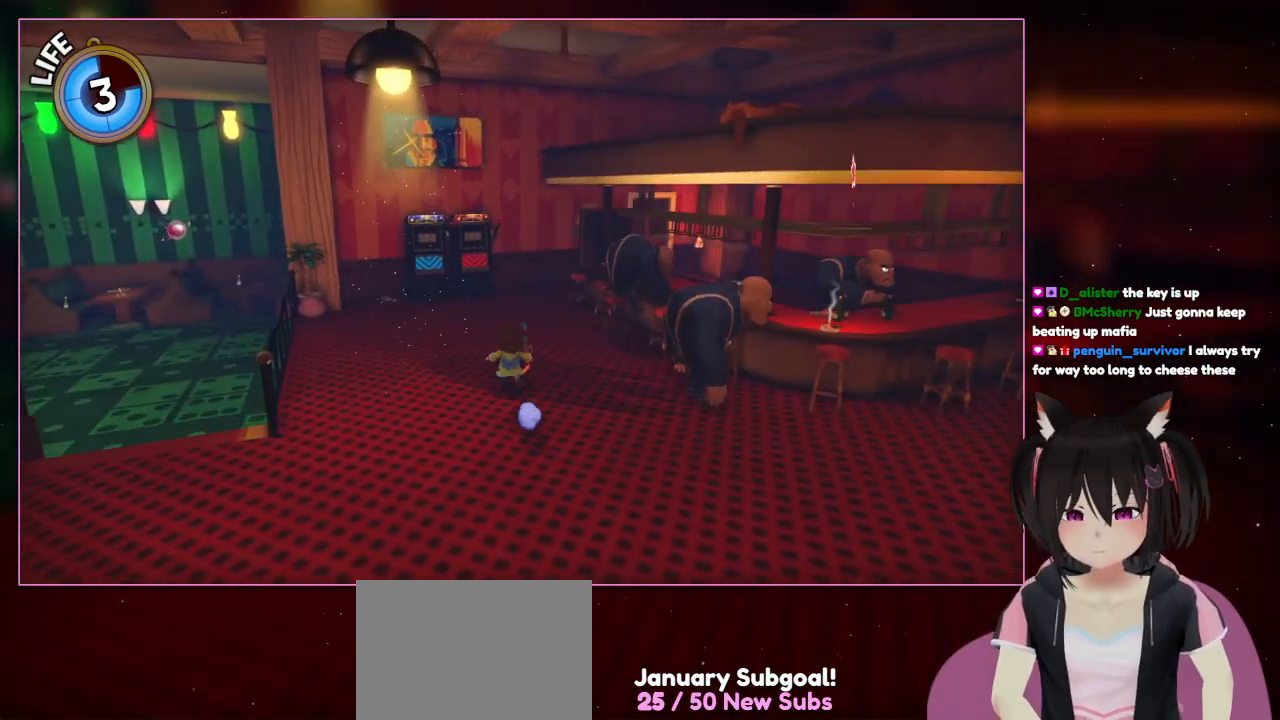
{"buttons": [], "left_stick": "up-left", "right_stick": "down-right", "events": [[367, "right_stick", "down-right"]]}
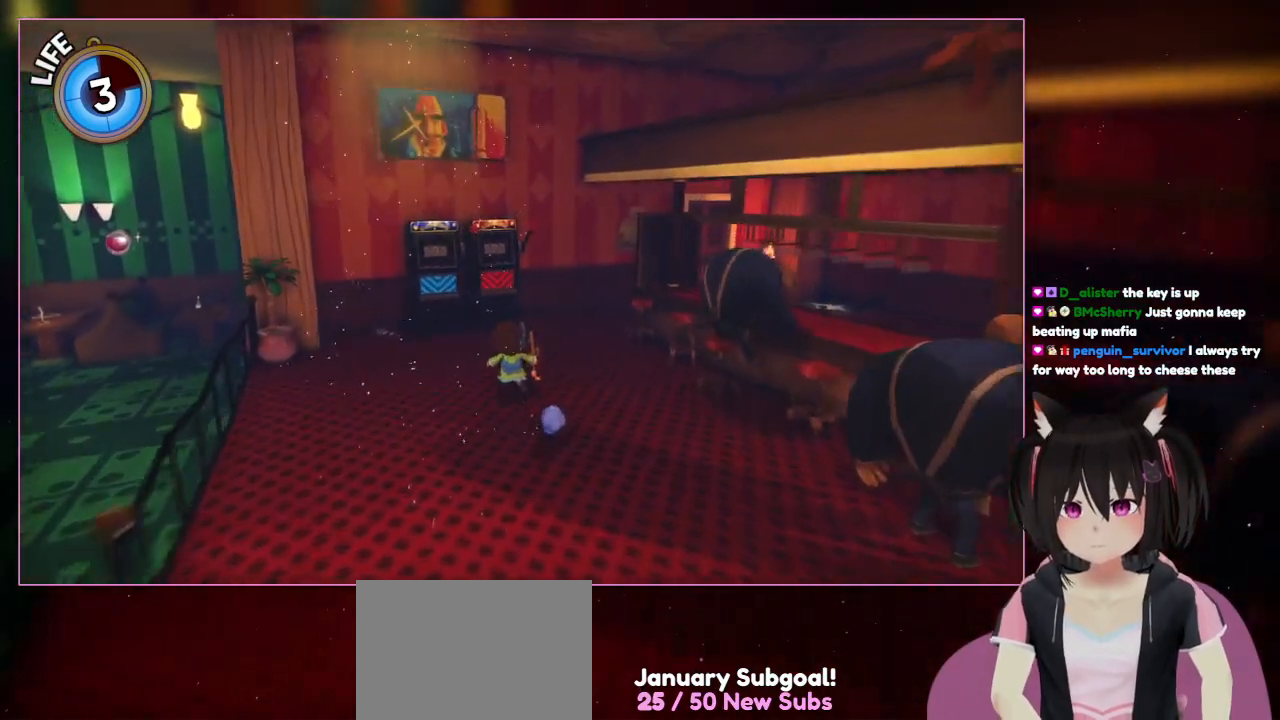
{"buttons": [], "left_stick": "up", "right_stick": "down-right", "events": [[467, "left_stick", "up"]]}
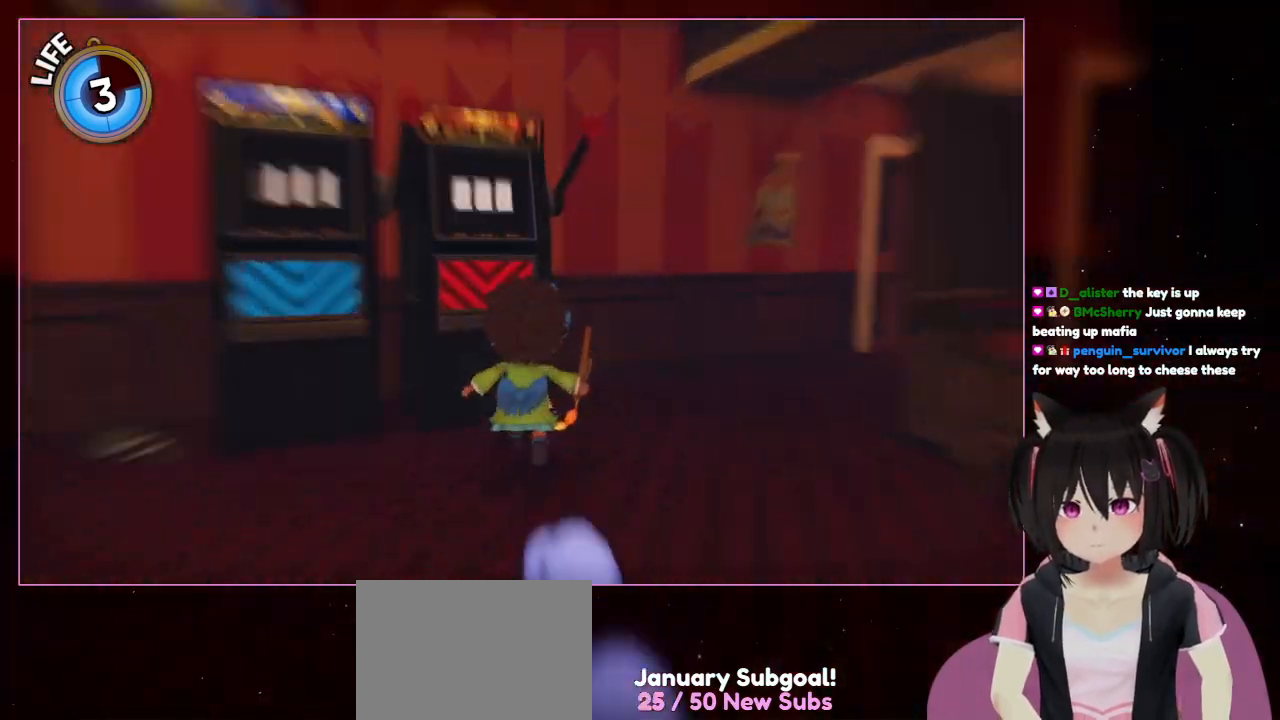
{"buttons": [], "left_stick": "up", "right_stick": "center", "events": [[167, "right_stick", "center"]]}
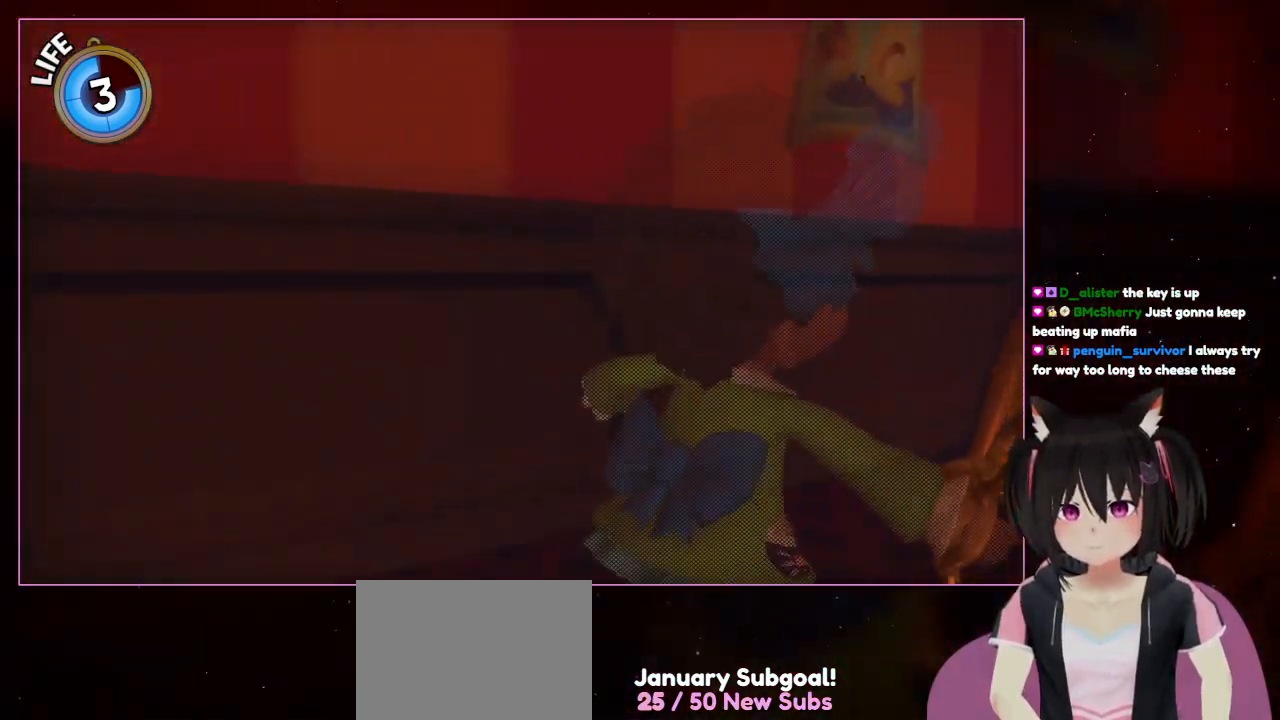
{"buttons": [], "left_stick": "up-right", "right_stick": "center", "events": [[67, "left_stick", "up-right"]]}
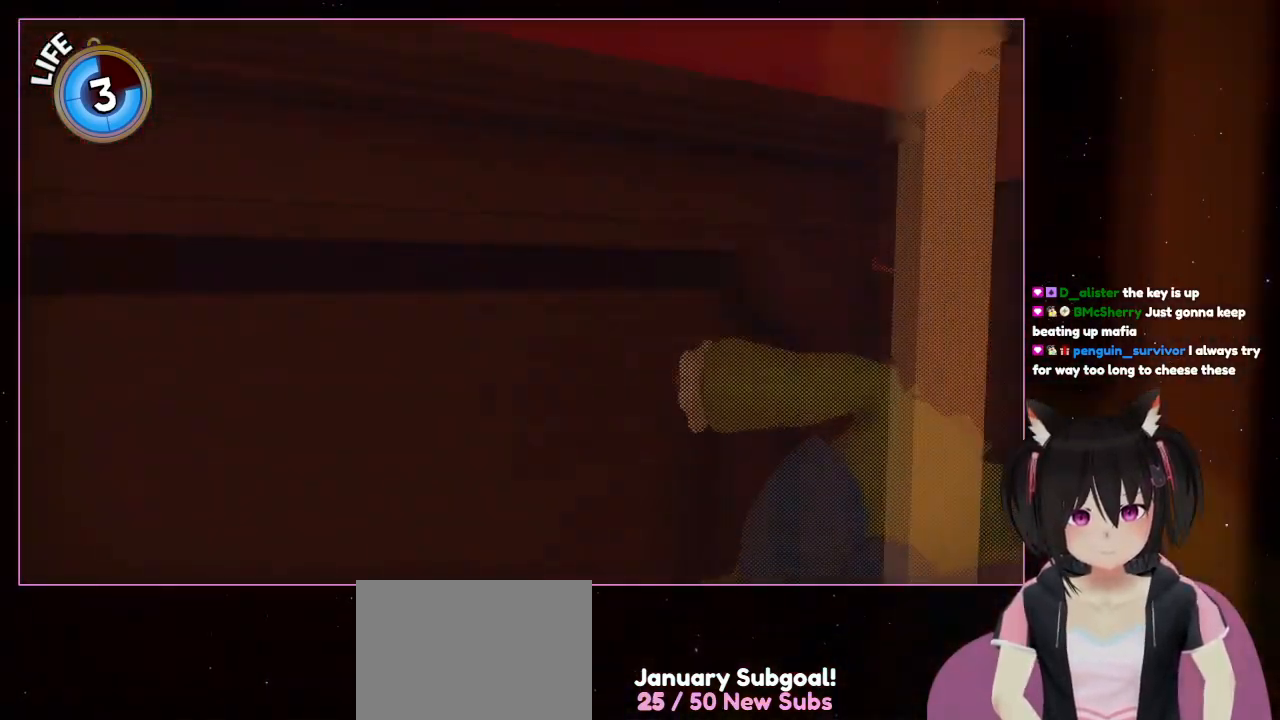
{"buttons": [], "left_stick": "up-right", "right_stick": "center", "events": []}
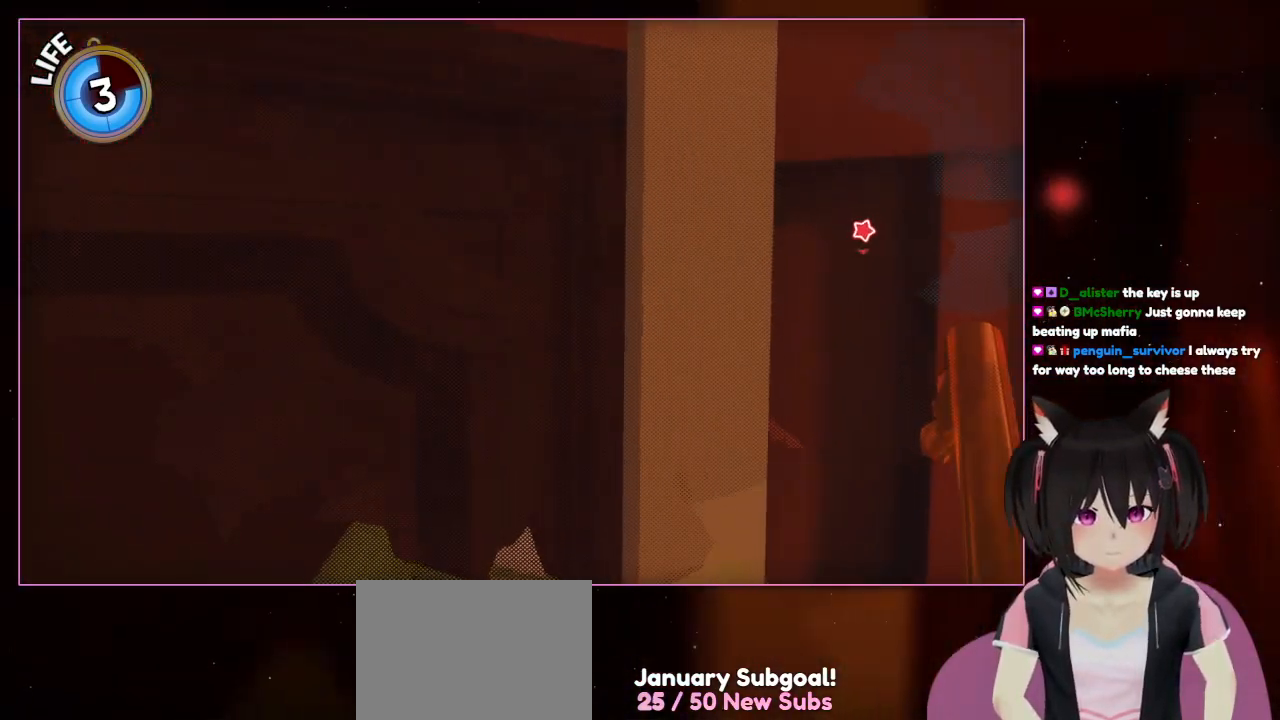
{"buttons": [], "left_stick": "down-right", "right_stick": "center", "events": [[267, "right_stick", "left"], [467, "left_stick", "down-right"], [467, "right_stick", "center"]]}
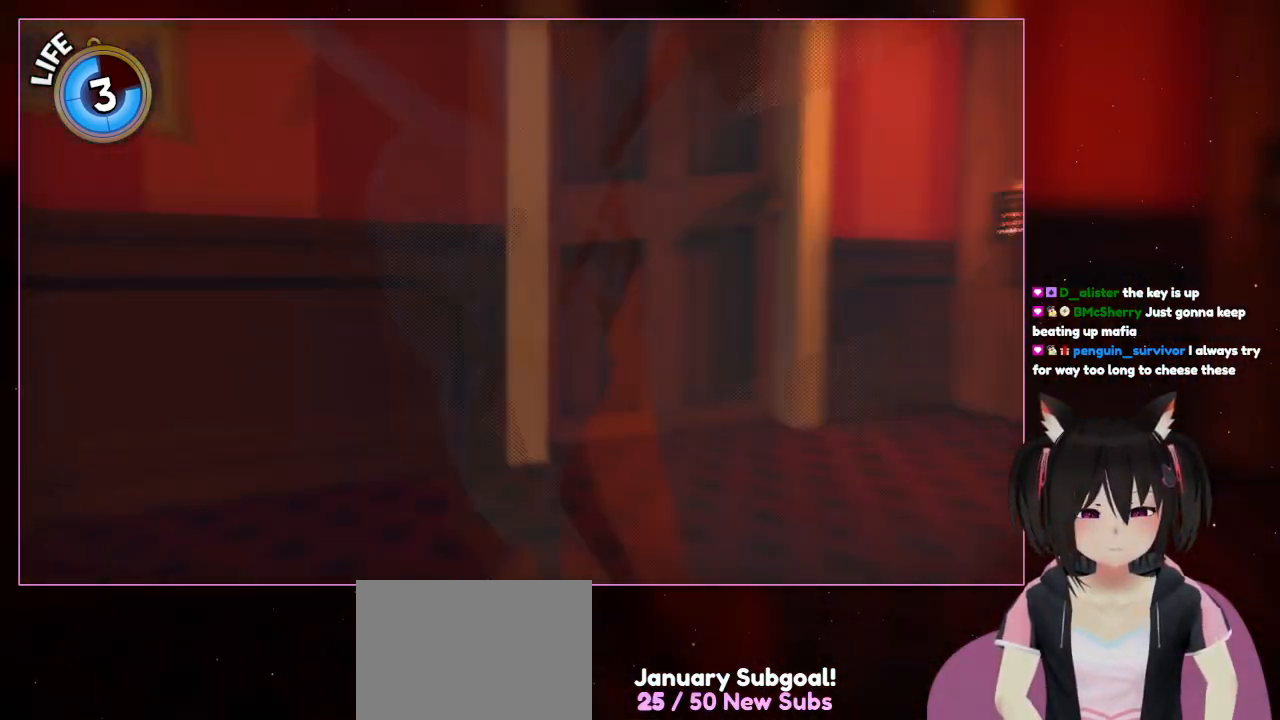
{"buttons": [], "left_stick": "down-right", "right_stick": "center", "events": [[167, "left_stick", "down"], [367, "left_stick", "down-right"]]}
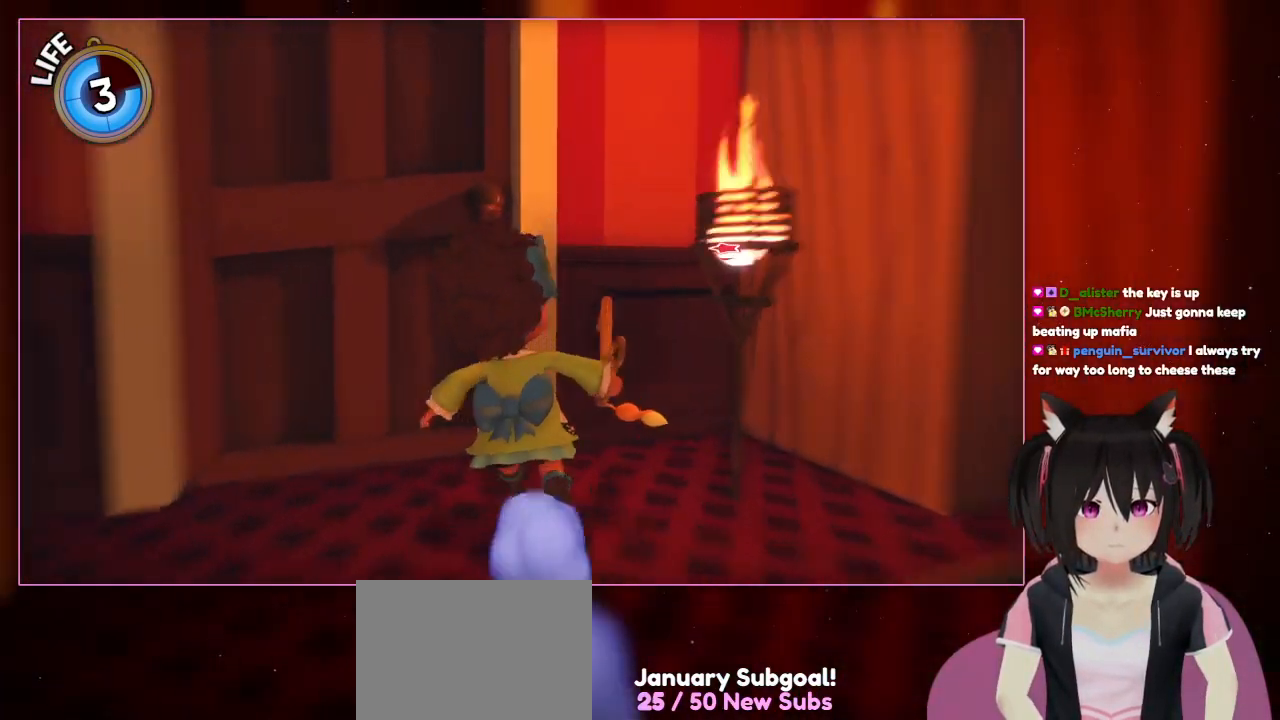
{"buttons": [], "left_stick": "up-left", "right_stick": "center", "events": [[67, "left_stick", "up-right"], [267, "left_stick", "up"], [467, "left_stick", "up-left"]]}
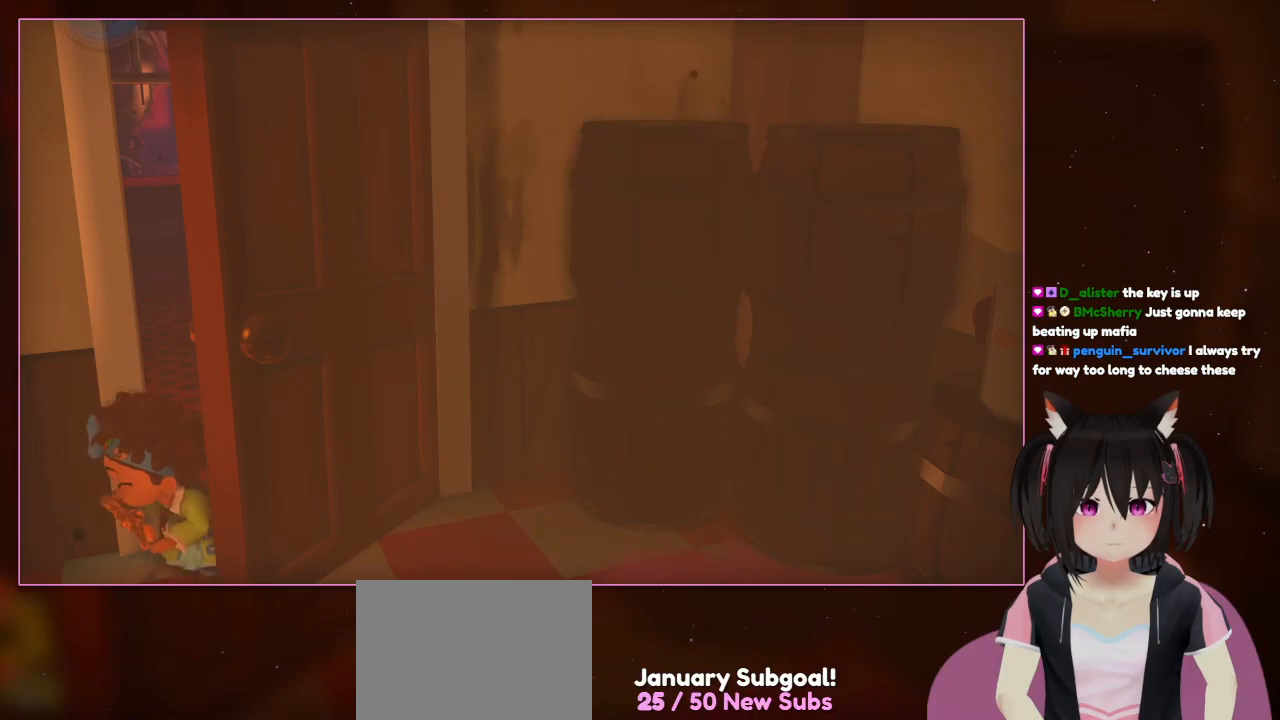
{"buttons": [], "left_stick": "up", "right_stick": "right", "events": [[367, "left_stick", "up"], [367, "right_stick", "right"]]}
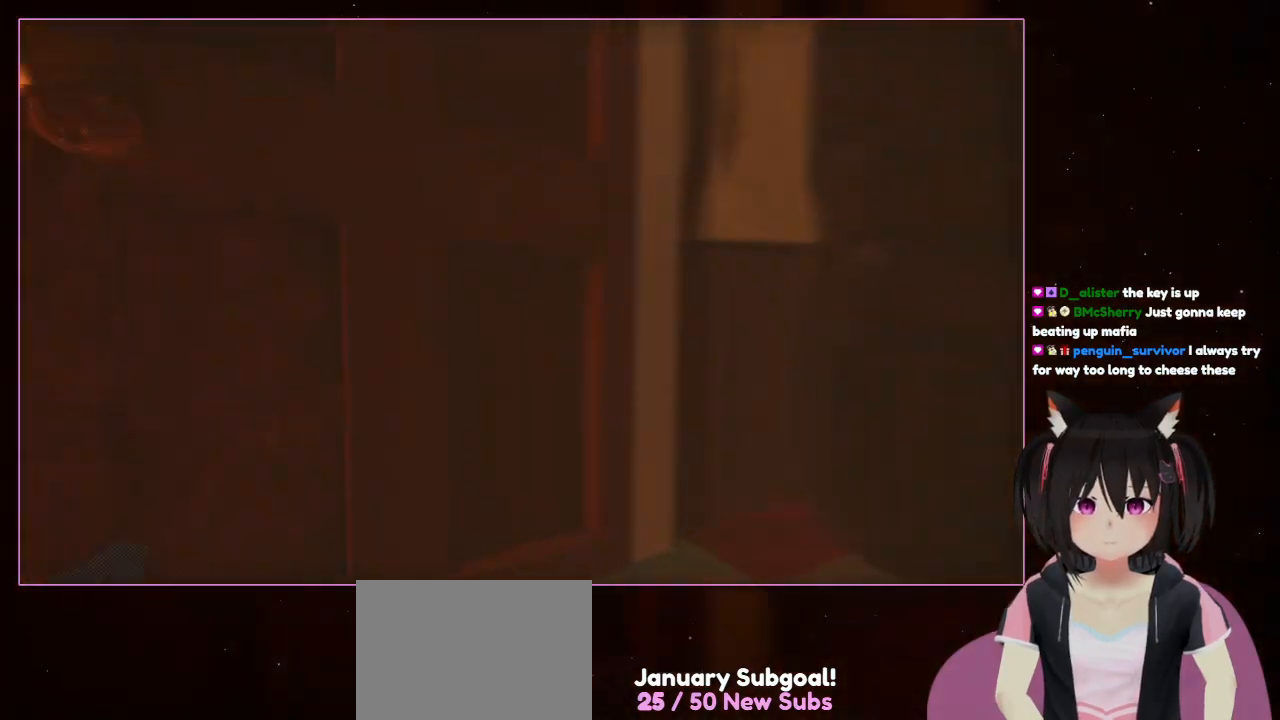
{"buttons": [], "left_stick": "down", "right_stick": "right", "events": [[67, "right_stick", "center"], [267, "left_stick", "up-left"], [467, "left_stick", "down"], [467, "right_stick", "right"]]}
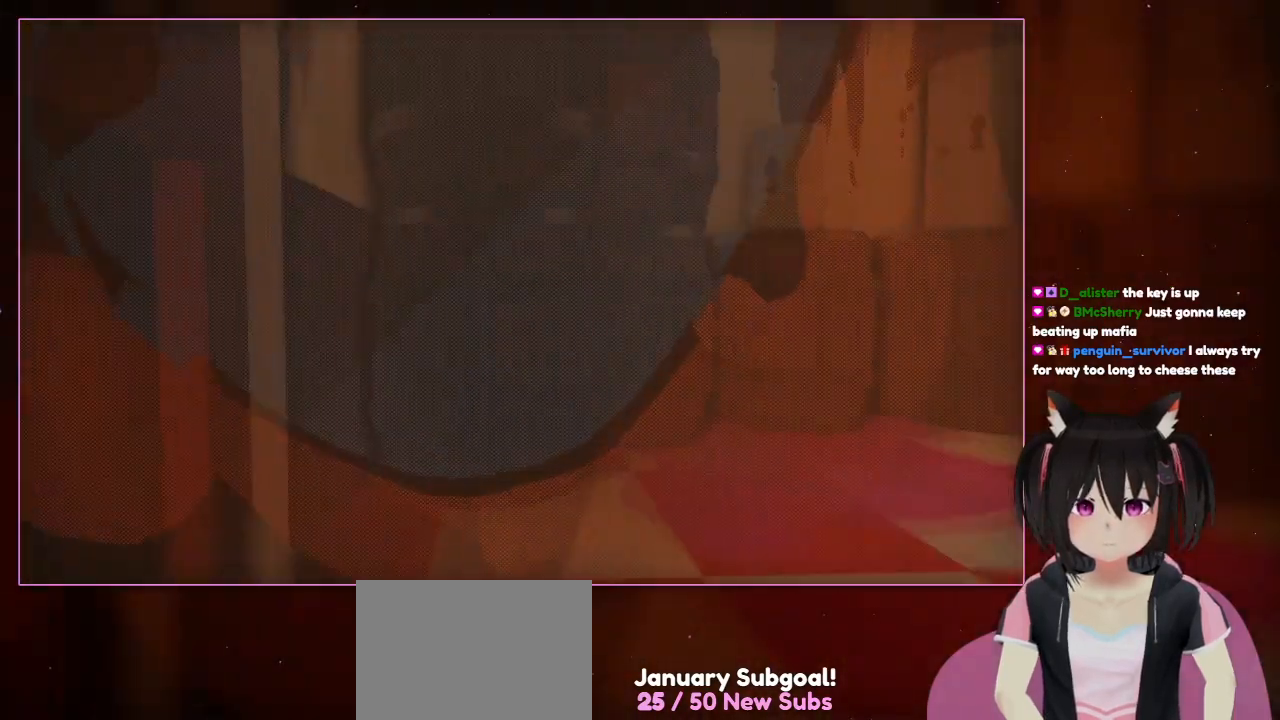
{"buttons": [], "left_stick": "up-right", "right_stick": "right", "events": [[167, "left_stick", "center"], [367, "left_stick", "up-right"]]}
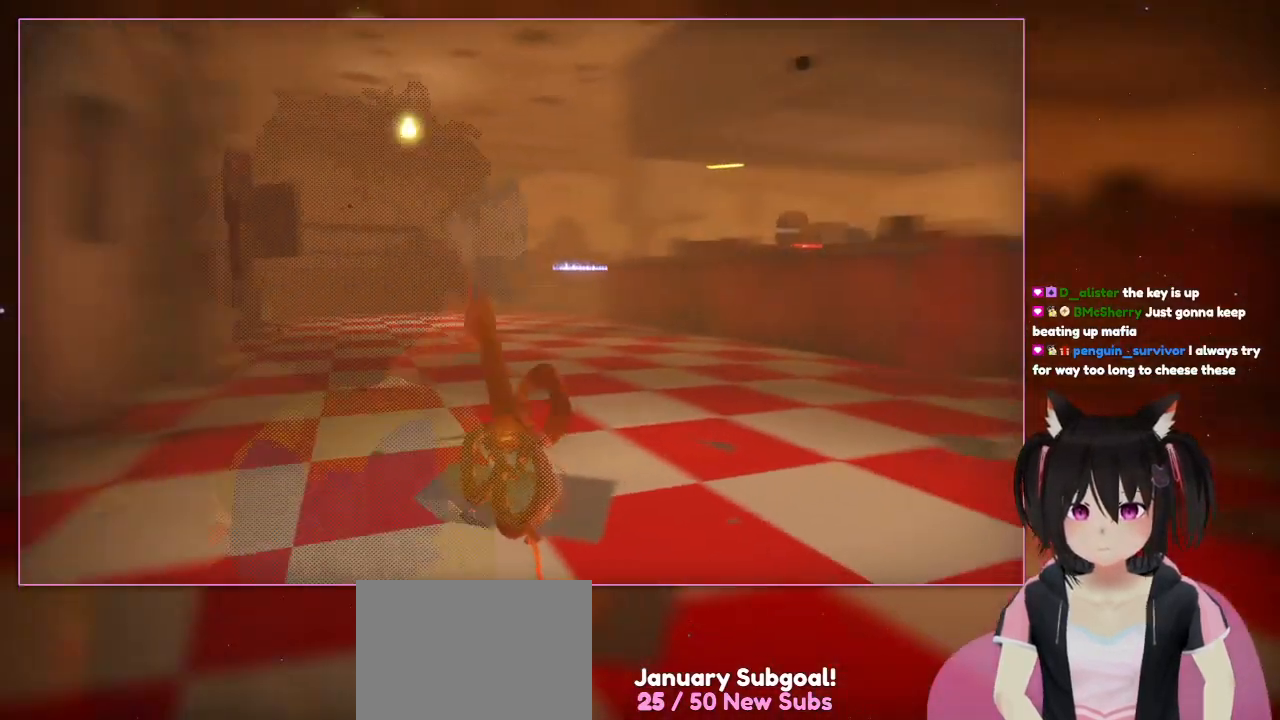
{"buttons": [], "left_stick": "up", "right_stick": "right", "events": [[67, "left_stick", "up"]]}
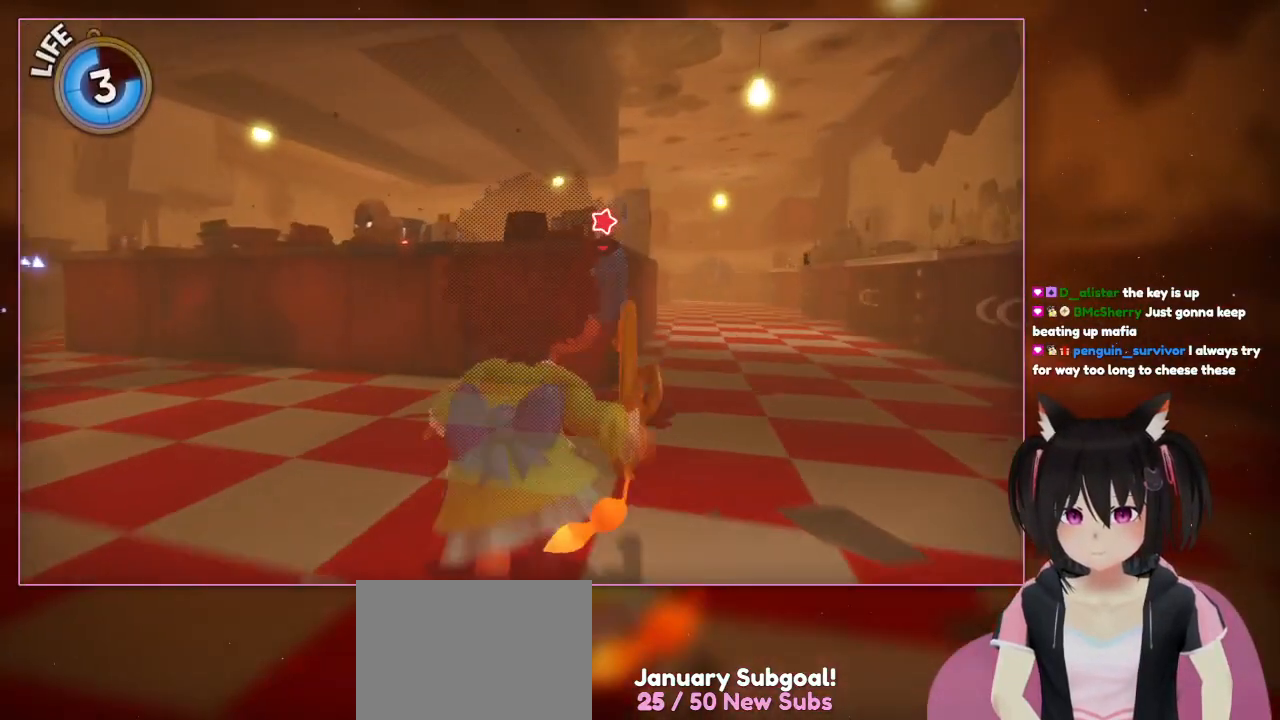
{"buttons": [], "left_stick": "up-right", "right_stick": "right", "events": [[167, "right_stick", "center"], [367, "left_stick", "up-right"], [367, "right_stick", "right"]]}
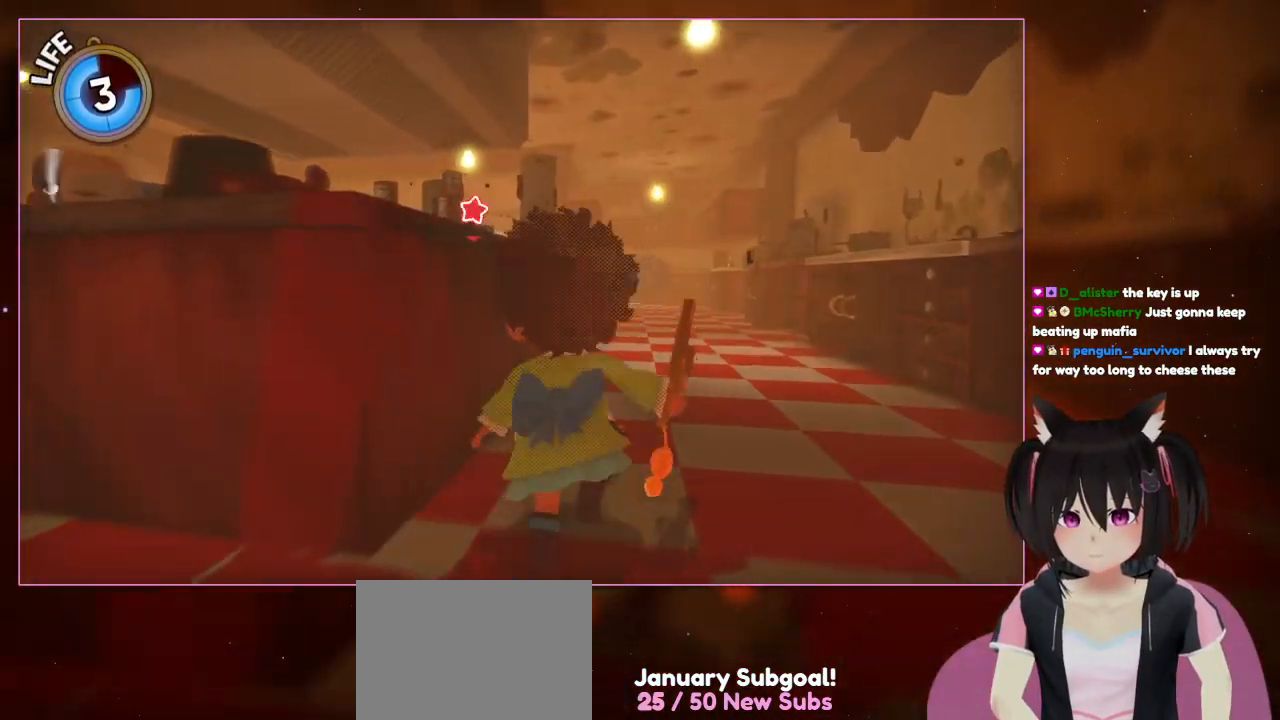
{"buttons": [], "left_stick": "up-right", "right_stick": "center", "events": [[67, "right_stick", "center"]]}
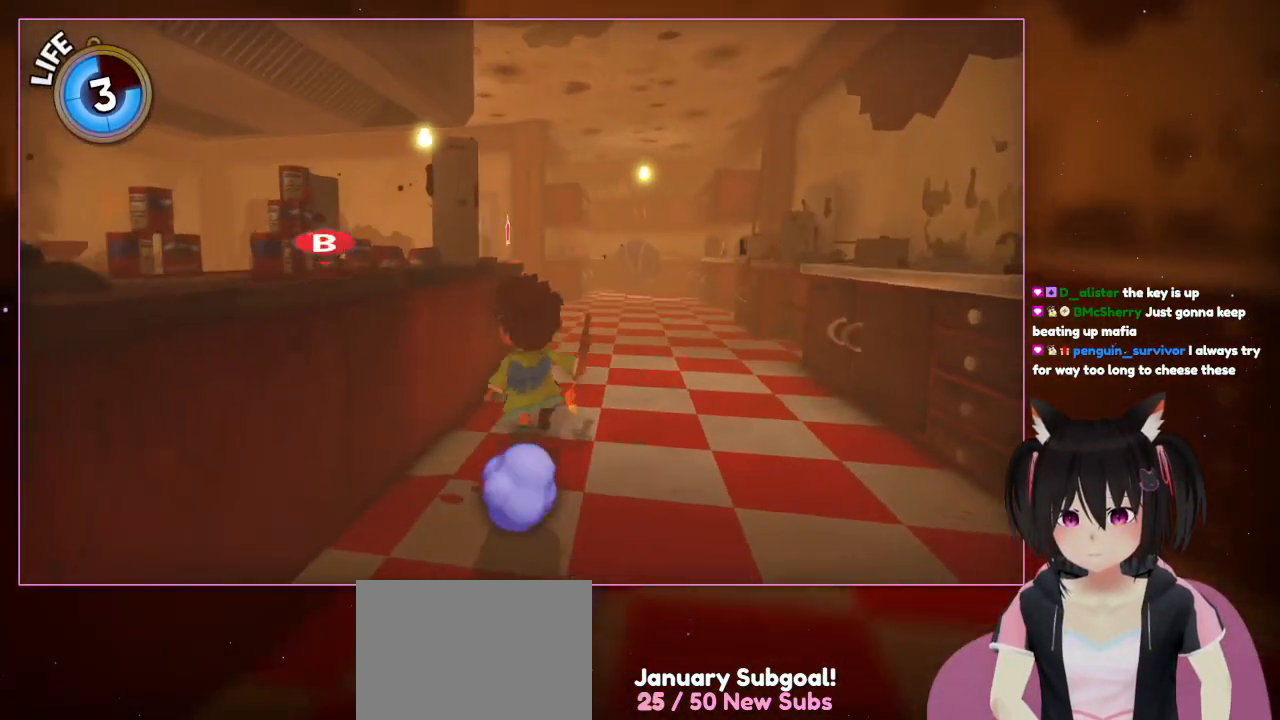
{"buttons": [], "left_stick": "up", "right_stick": "center", "events": [[367, "left_stick", "up"]]}